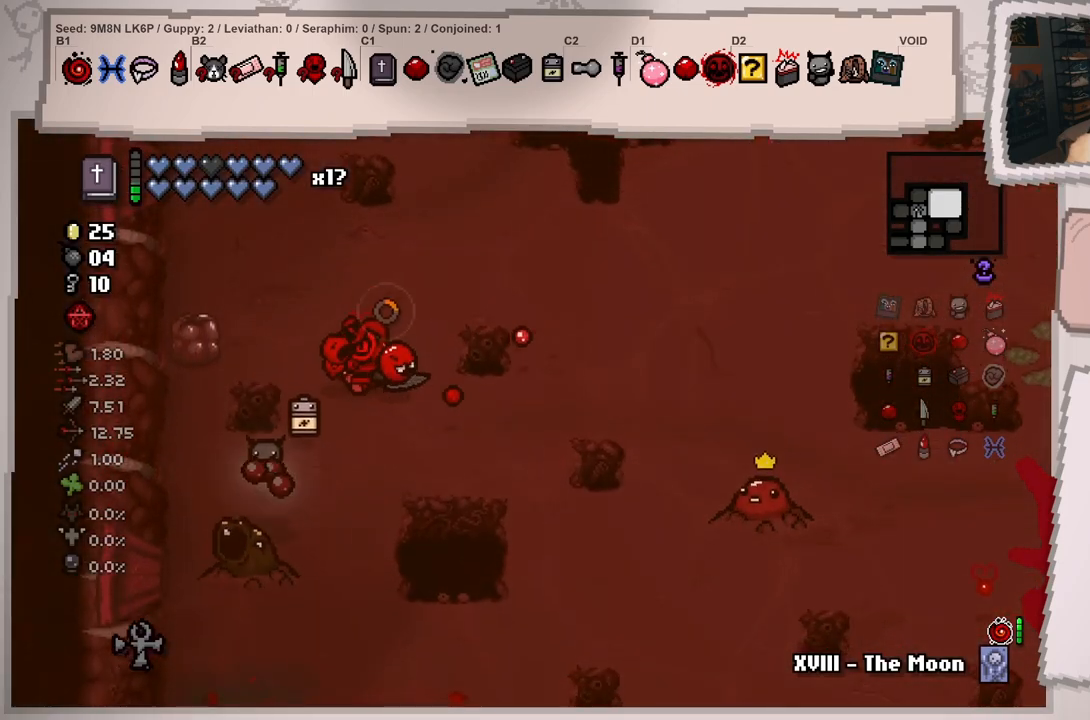
Gameplay with a controller (Xbox layout); each line is a JSON object with the inputs held at the frame after it. "events" lists button and stick changes between this image and that frame as [ms after this image, input, new state], when the widget could be followed in between. Not read: L3 R3.
{"buttons": [], "left_stick": "down-left", "right_stick": "right", "events": [[150, "left_stick", "up"], [383, "left_stick", "center"], [484, "left_stick", "down-left"]]}
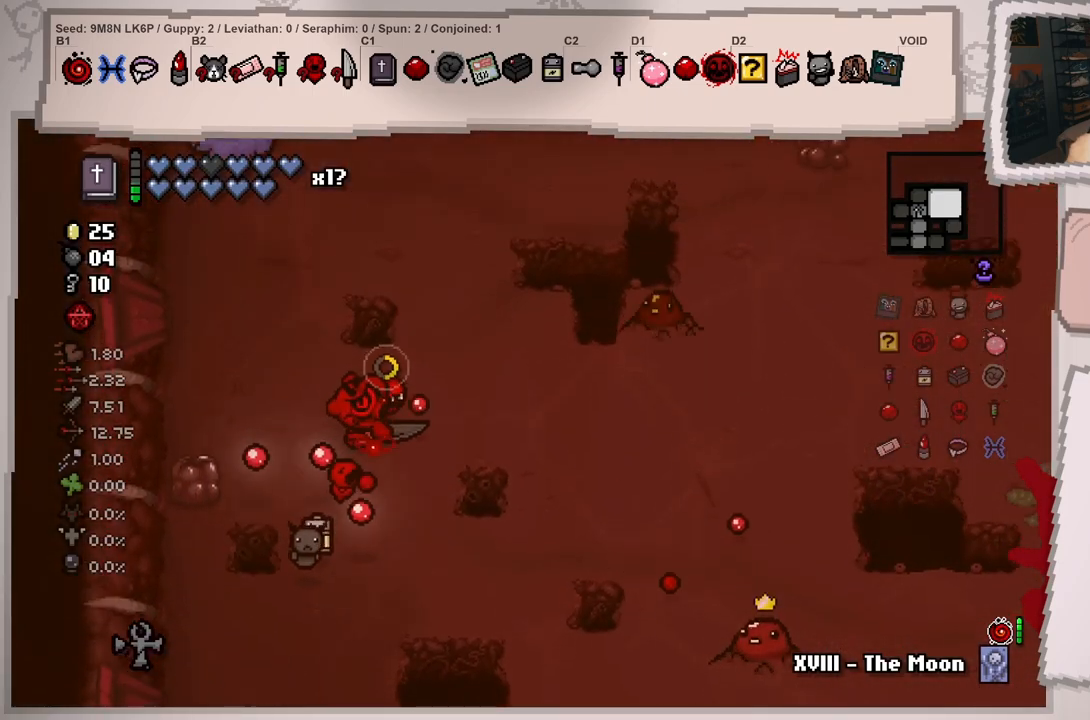
{"buttons": [], "left_stick": "up-right", "right_stick": "down-right", "events": [[67, "left_stick", "center"], [117, "left_stick", "right"], [267, "right_stick", "down-right"], [284, "left_stick", "down-left"], [417, "left_stick", "up-right"]]}
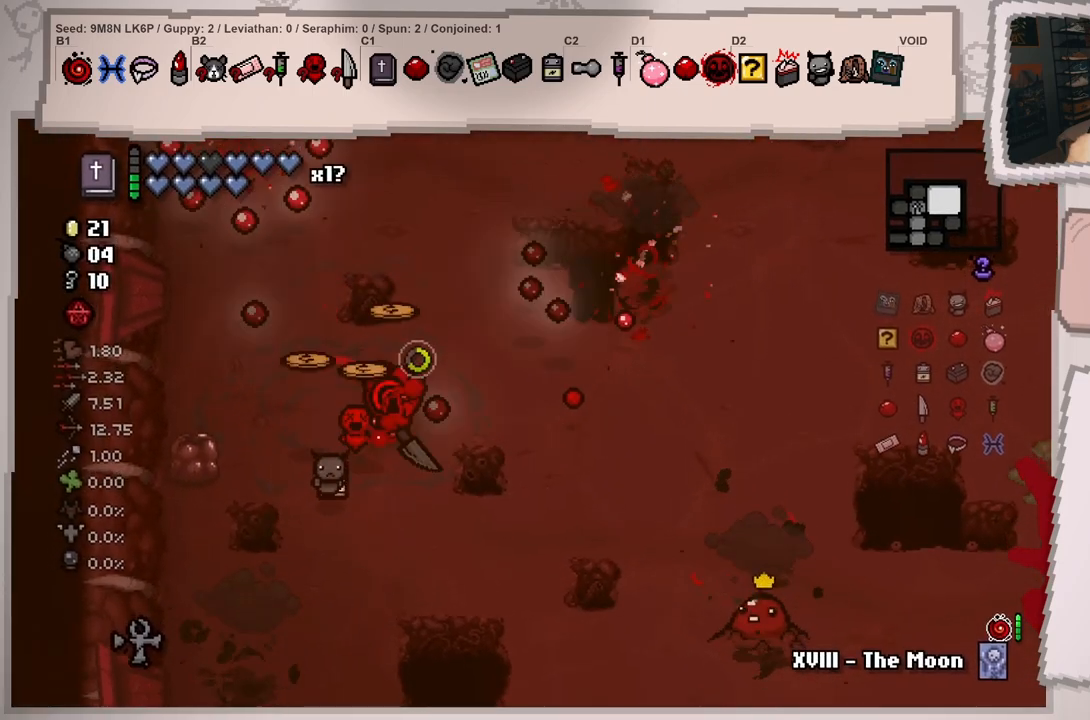
{"buttons": [], "left_stick": "right", "right_stick": "down-right", "events": [[16, "left_stick", "center"], [66, "left_stick", "down-left"], [217, "left_stick", "down-right"], [484, "left_stick", "right"]]}
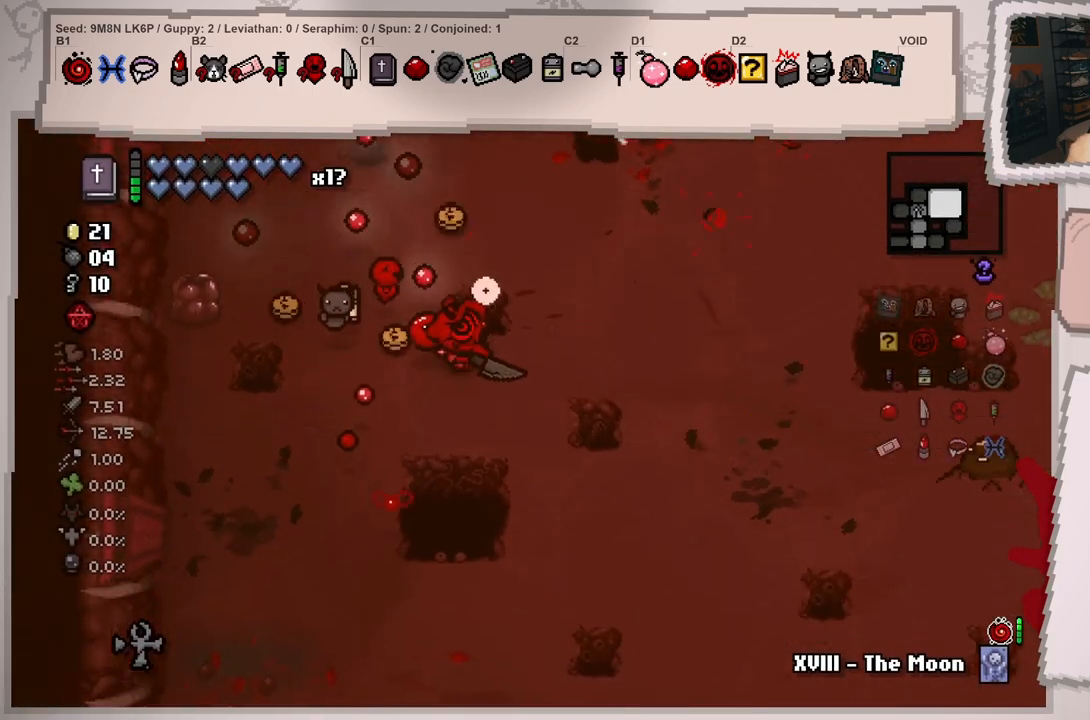
{"buttons": [], "left_stick": "right", "right_stick": "down-right", "events": [[67, "left_stick", "center"], [250, "left_stick", "up-right"], [434, "left_stick", "right"]]}
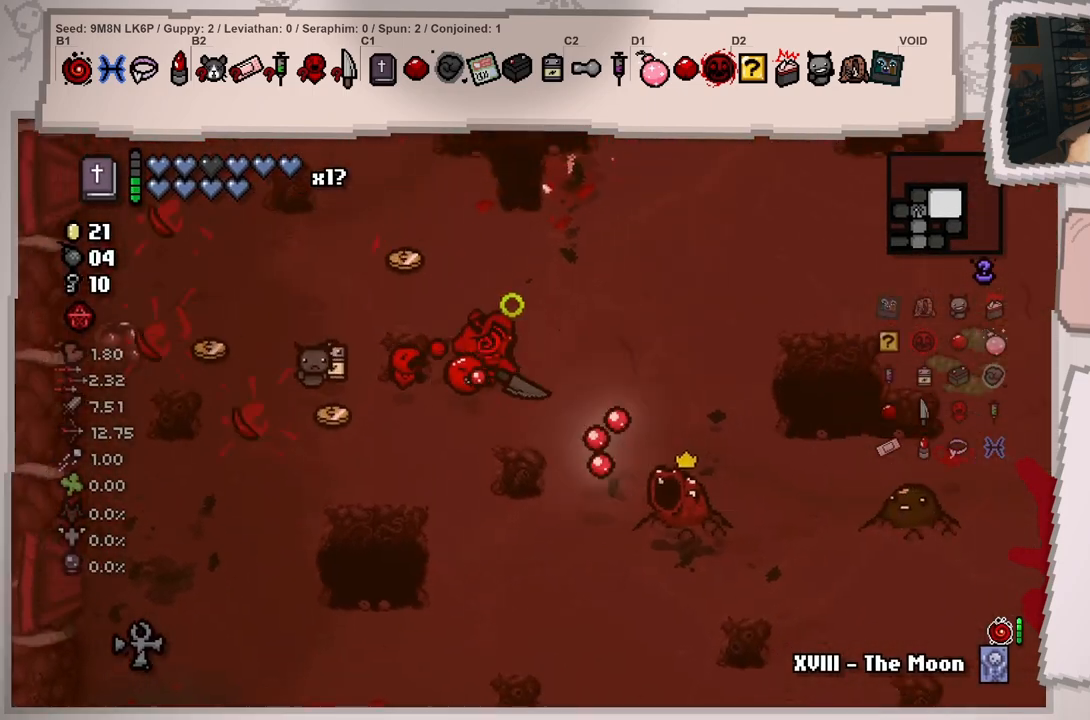
{"buttons": [], "left_stick": "center", "right_stick": "down", "events": [[100, "left_stick", "down-right"], [200, "right_stick", "down"], [467, "left_stick", "center"]]}
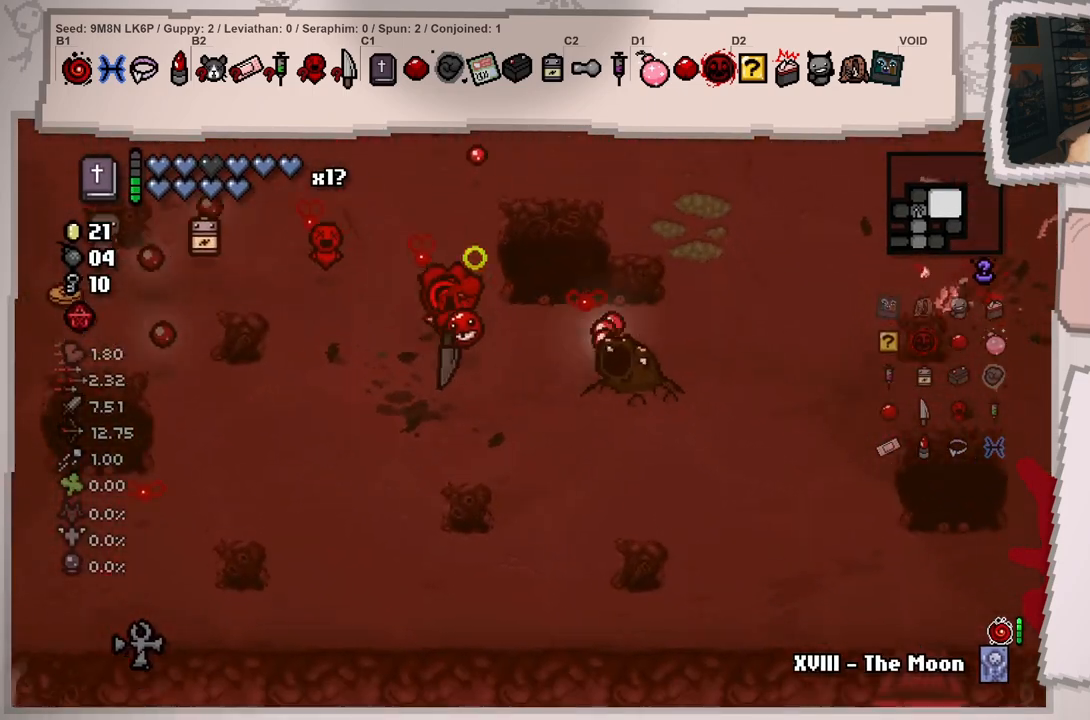
{"buttons": [], "left_stick": "down", "right_stick": "down-right", "events": [[34, "left_stick", "left"], [267, "left_stick", "down-right"], [384, "left_stick", "down"], [434, "right_stick", "down-right"]]}
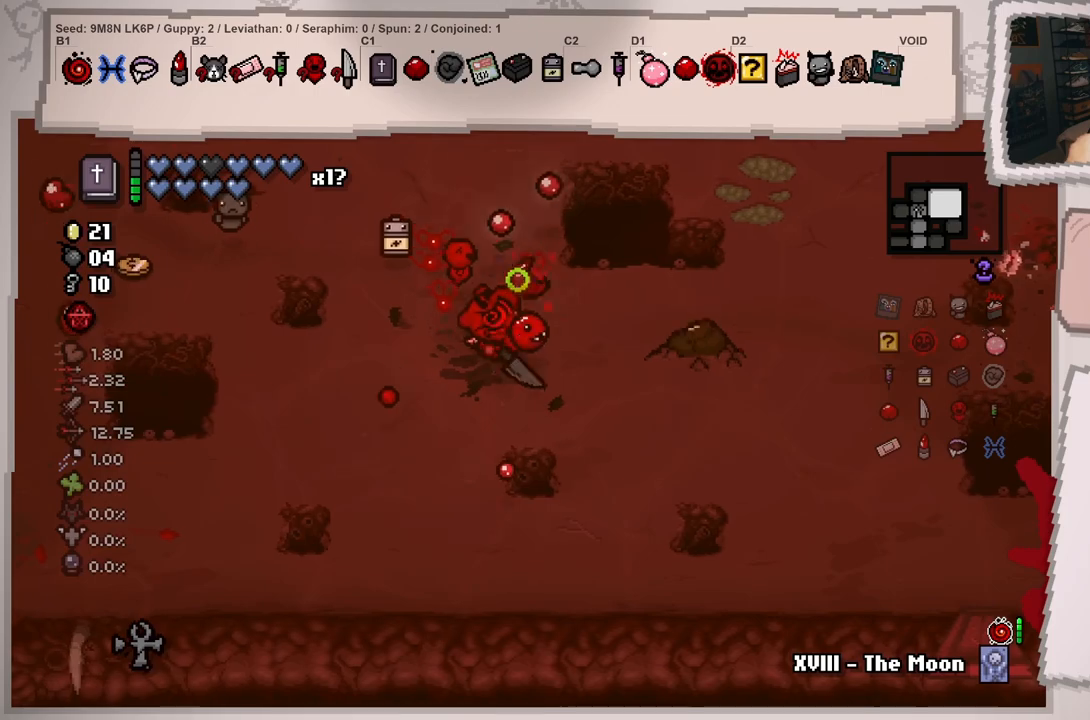
{"buttons": [], "left_stick": "down-right", "right_stick": "right", "events": [[50, "right_stick", "right"], [150, "left_stick", "right"], [217, "left_stick", "up"], [317, "right_stick", "center"], [467, "left_stick", "down-right"], [467, "right_stick", "right"]]}
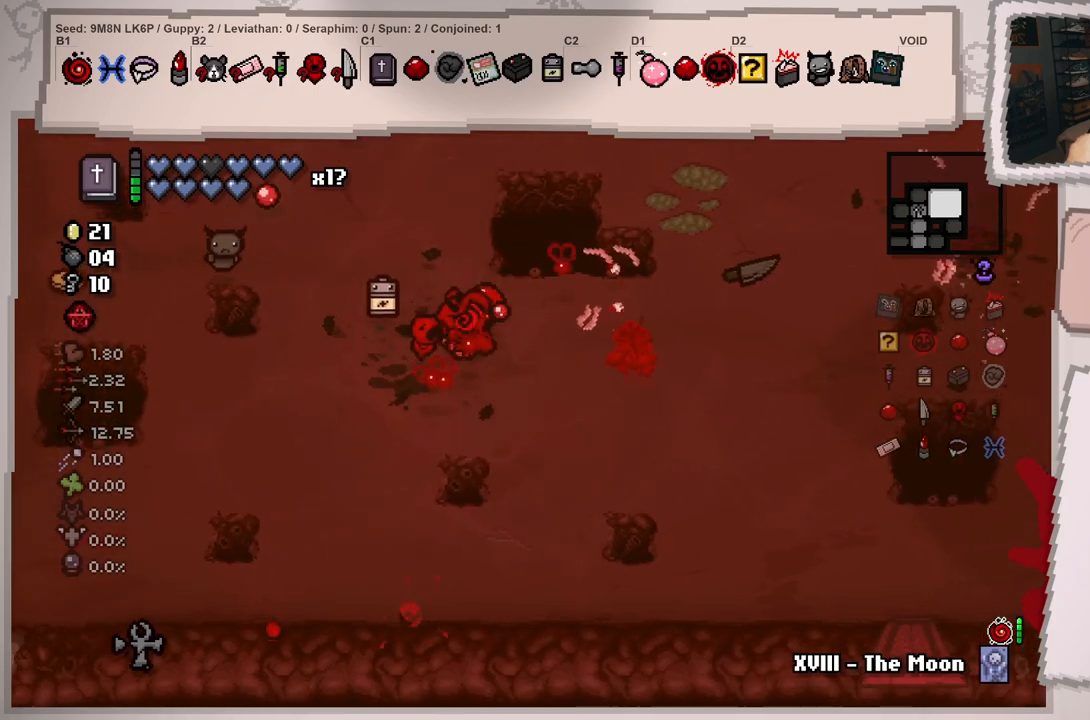
{"buttons": [], "left_stick": "down-right", "right_stick": "up-right", "events": [[200, "left_stick", "center"], [267, "left_stick", "down"], [401, "left_stick", "down-right"], [501, "right_stick", "up-right"]]}
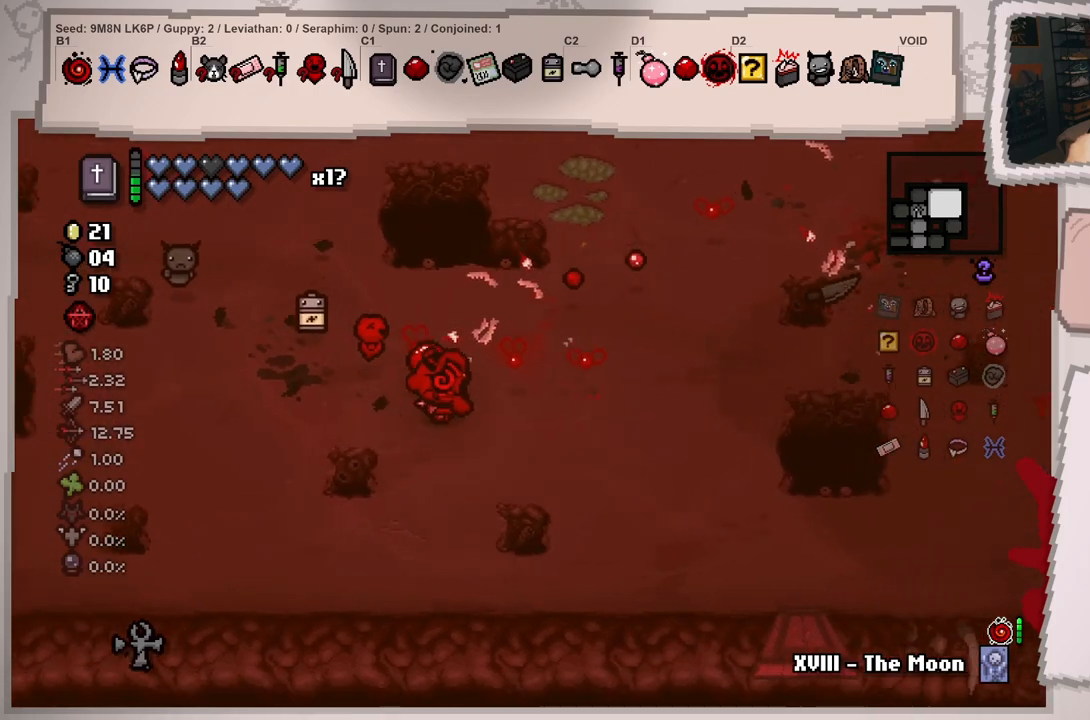
{"buttons": [], "left_stick": "up-right", "right_stick": "up-left", "events": [[167, "left_stick", "right"], [183, "right_stick", "up"], [267, "left_stick", "center"], [417, "left_stick", "up-right"], [467, "right_stick", "up-left"]]}
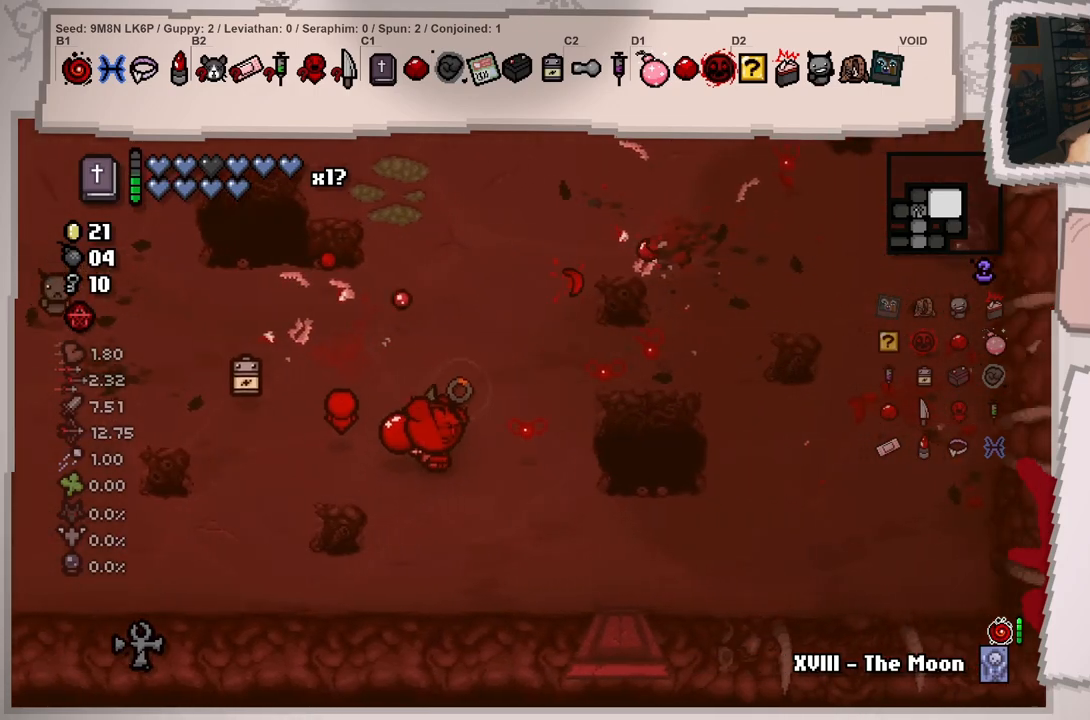
{"buttons": [], "left_stick": "center", "right_stick": "up-left", "events": [[250, "left_stick", "up"], [484, "left_stick", "center"]]}
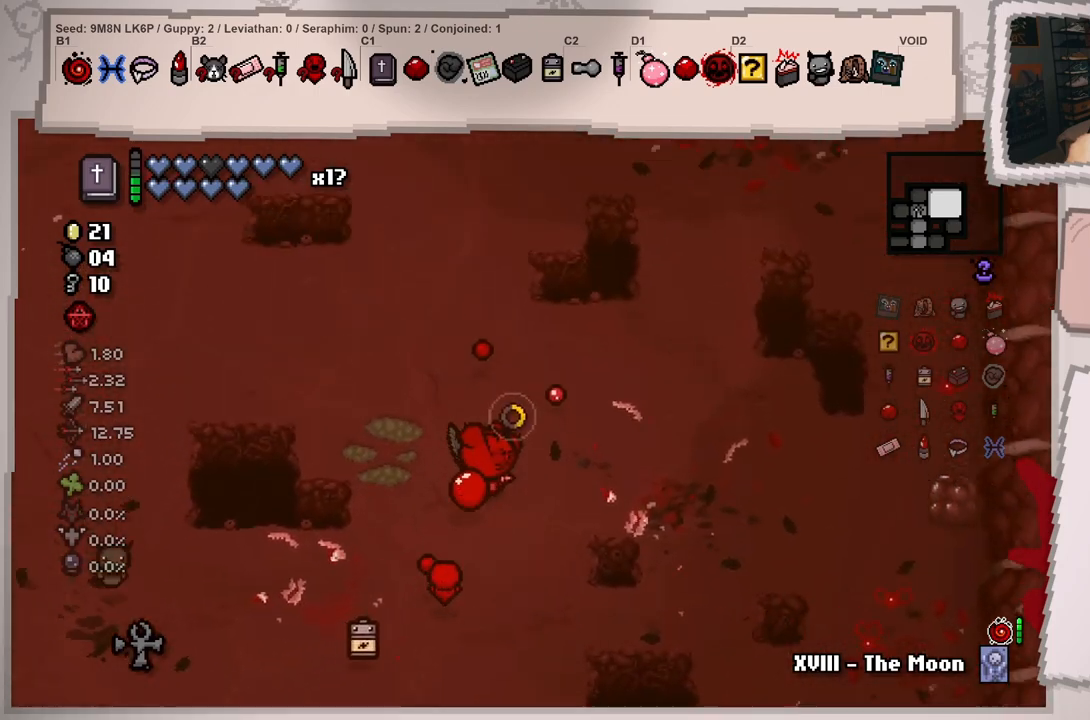
{"buttons": [], "left_stick": "left", "right_stick": "left", "events": [[167, "left_stick", "up"], [300, "left_stick", "left"], [500, "right_stick", "left"]]}
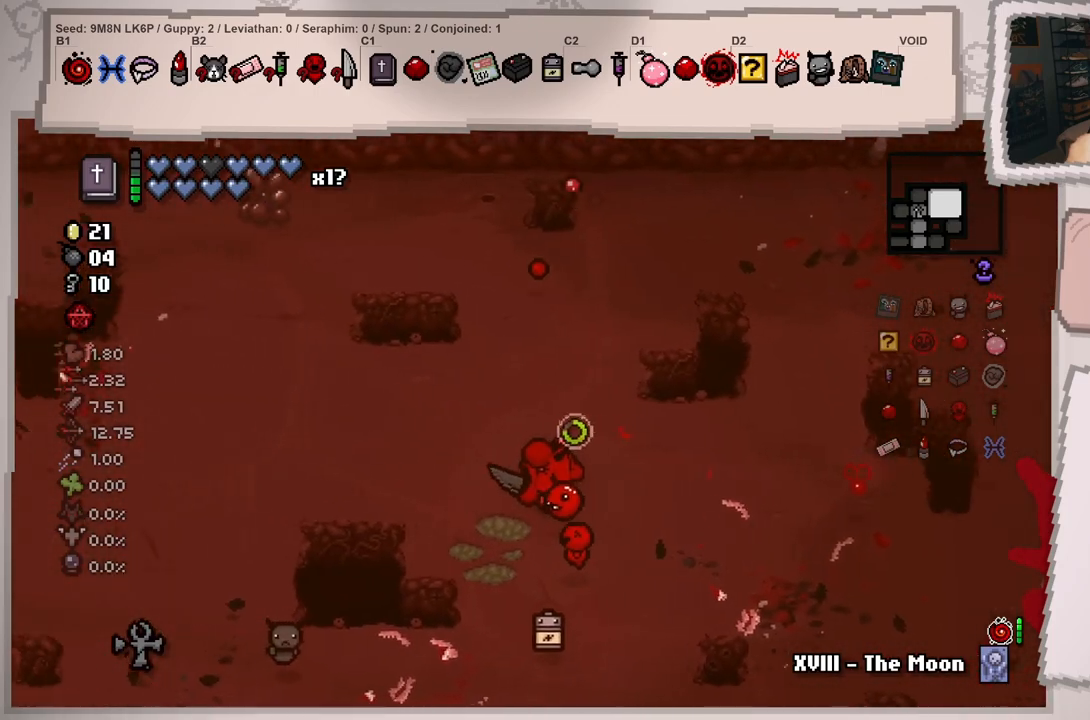
{"buttons": [], "left_stick": "up-left", "right_stick": "left", "events": [[167, "left_stick", "center"], [250, "left_stick", "left"], [367, "left_stick", "up-left"]]}
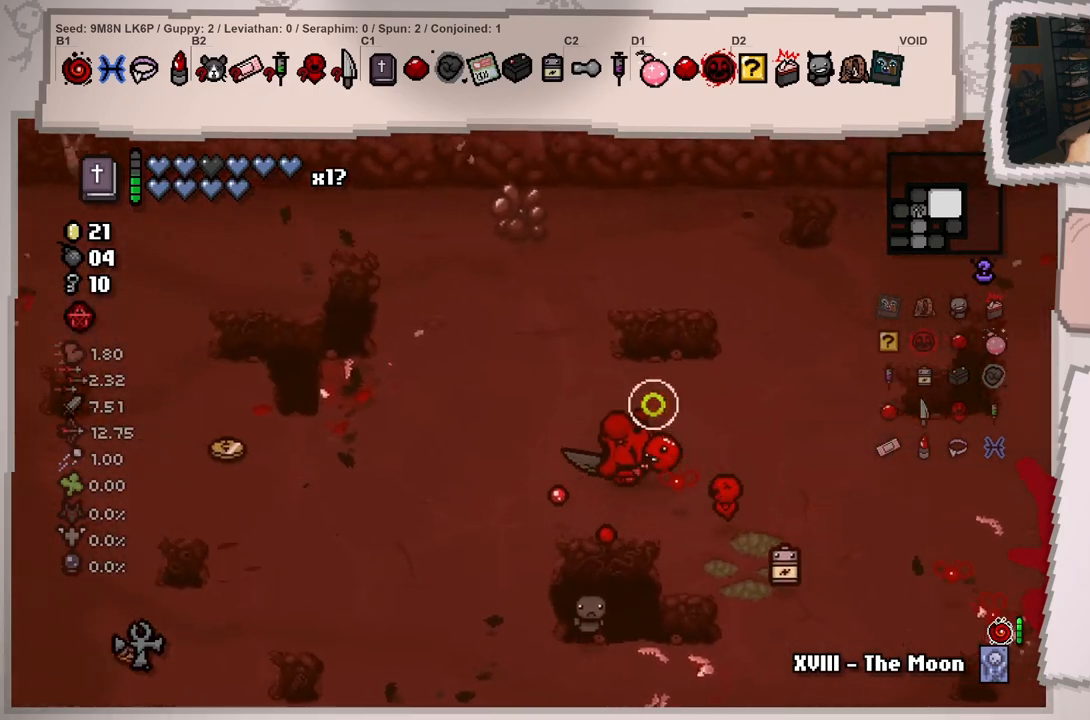
{"buttons": [], "left_stick": "right", "right_stick": "left", "events": [[133, "left_stick", "center"], [183, "left_stick", "left"], [383, "left_stick", "down"], [450, "left_stick", "right"]]}
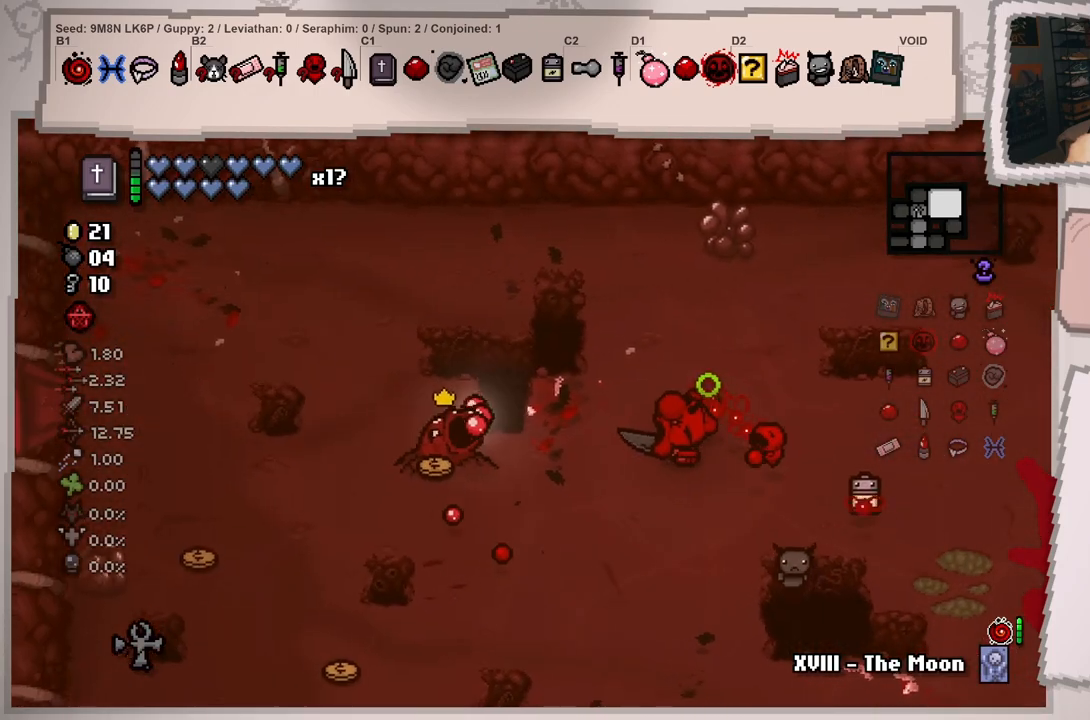
{"buttons": [], "left_stick": "right", "right_stick": "down-left", "events": [[50, "left_stick", "center"], [100, "left_stick", "left"], [217, "right_stick", "center"], [250, "left_stick", "right"], [367, "right_stick", "down-left"]]}
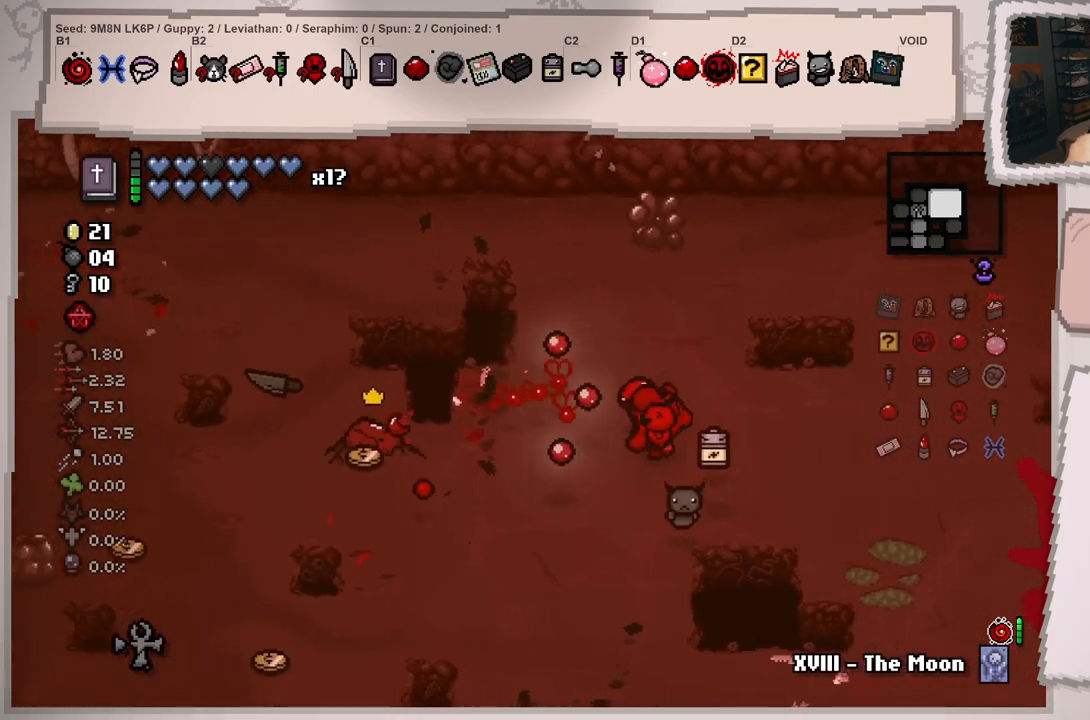
{"buttons": [], "left_stick": "center", "right_stick": "down-left", "events": [[500, "left_stick", "center"]]}
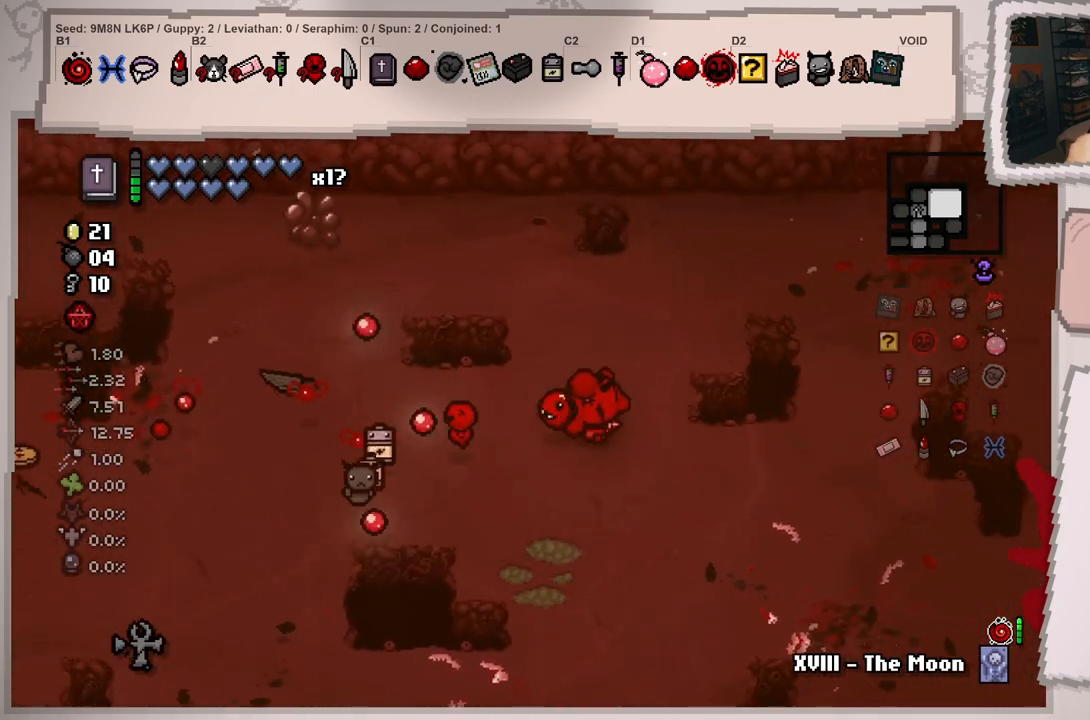
{"buttons": [], "left_stick": "down-left", "right_stick": "down-left", "events": [[200, "left_stick", "left"], [317, "left_stick", "up"], [401, "left_stick", "left"], [467, "left_stick", "down-left"]]}
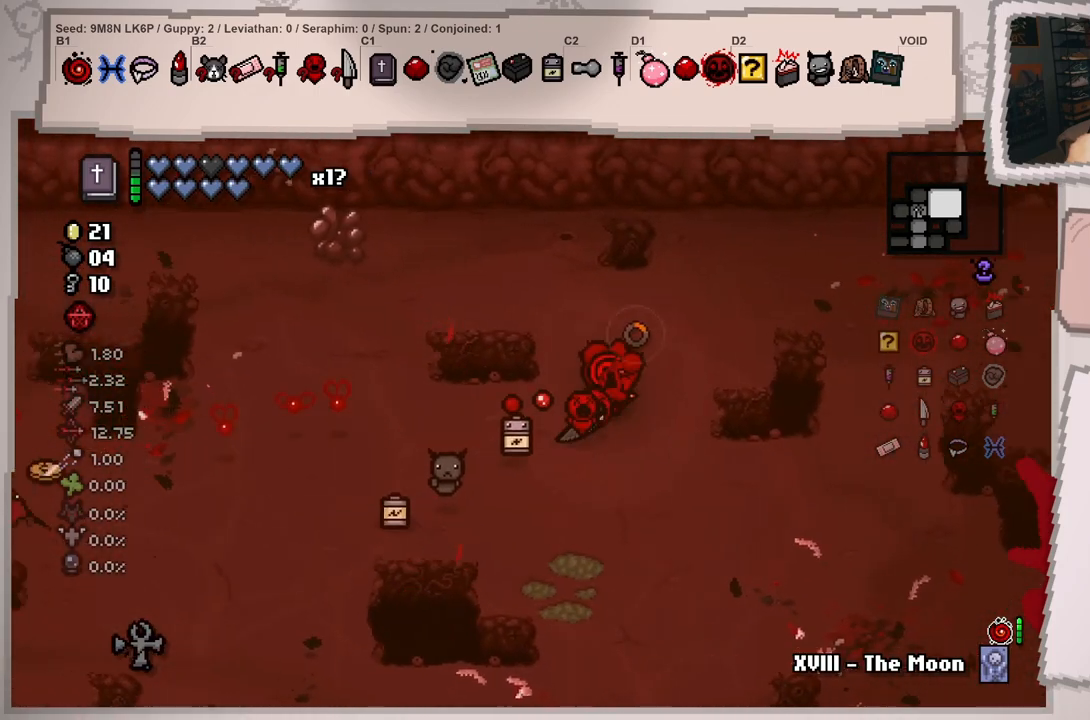
{"buttons": [], "left_stick": "left", "right_stick": "down-left", "events": [[283, "left_stick", "left"], [383, "left_stick", "center"], [450, "left_stick", "left"]]}
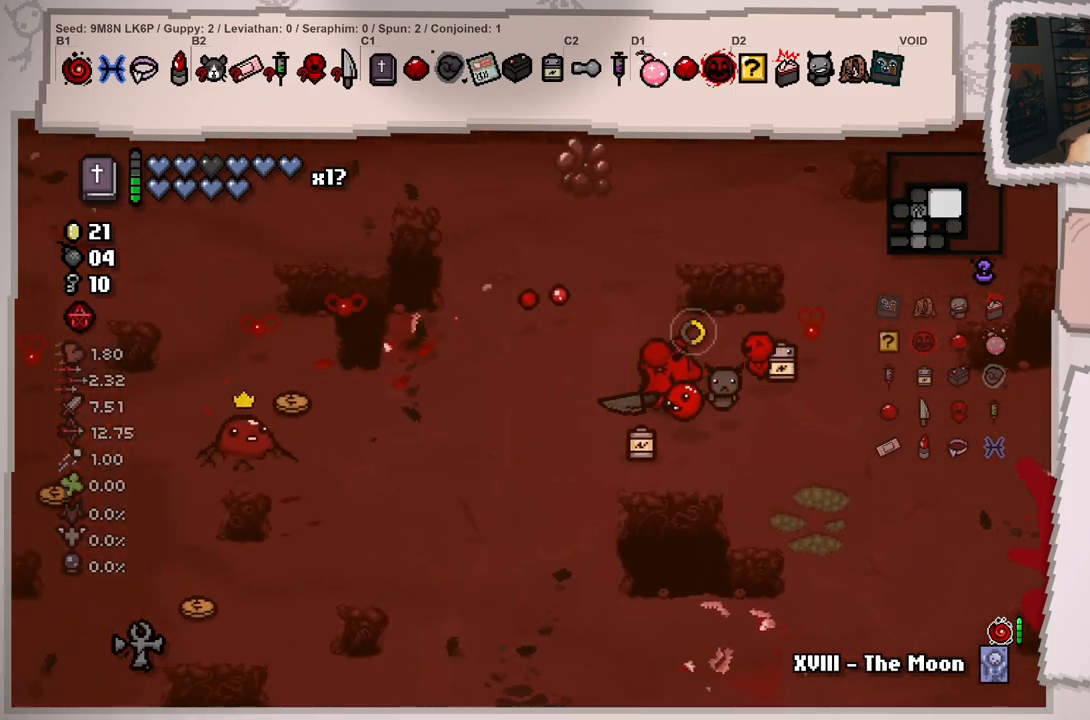
{"buttons": [], "left_stick": "center", "right_stick": "center", "events": [[317, "right_stick", "center"], [384, "left_stick", "center"]]}
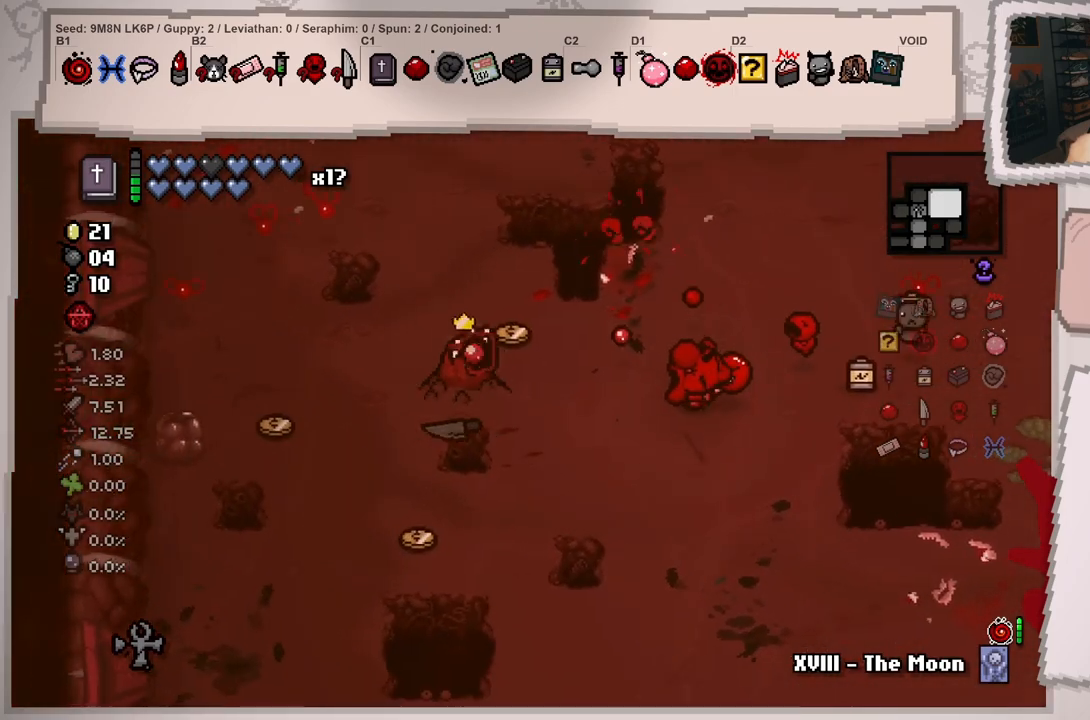
{"buttons": [], "left_stick": "right", "right_stick": "left", "events": [[16, "left_stick", "up-right"], [233, "right_stick", "left"], [350, "left_stick", "center"], [467, "left_stick", "right"]]}
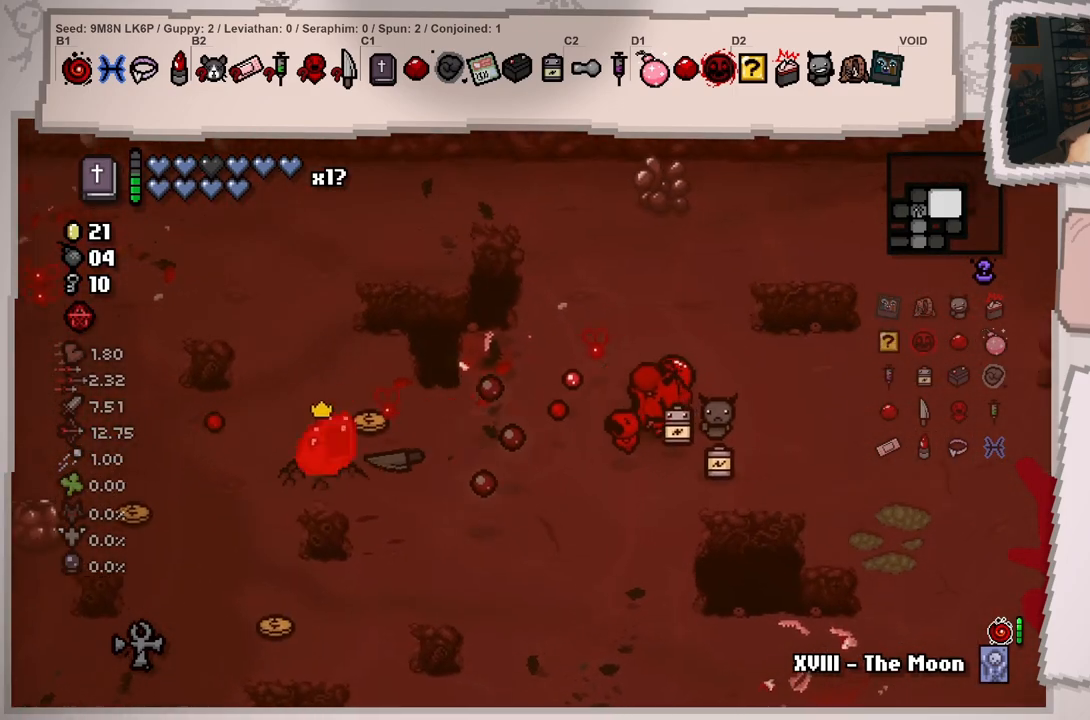
{"buttons": [], "left_stick": "center", "right_stick": "left", "events": [[117, "left_stick", "center"], [217, "left_stick", "right"], [384, "left_stick", "center"]]}
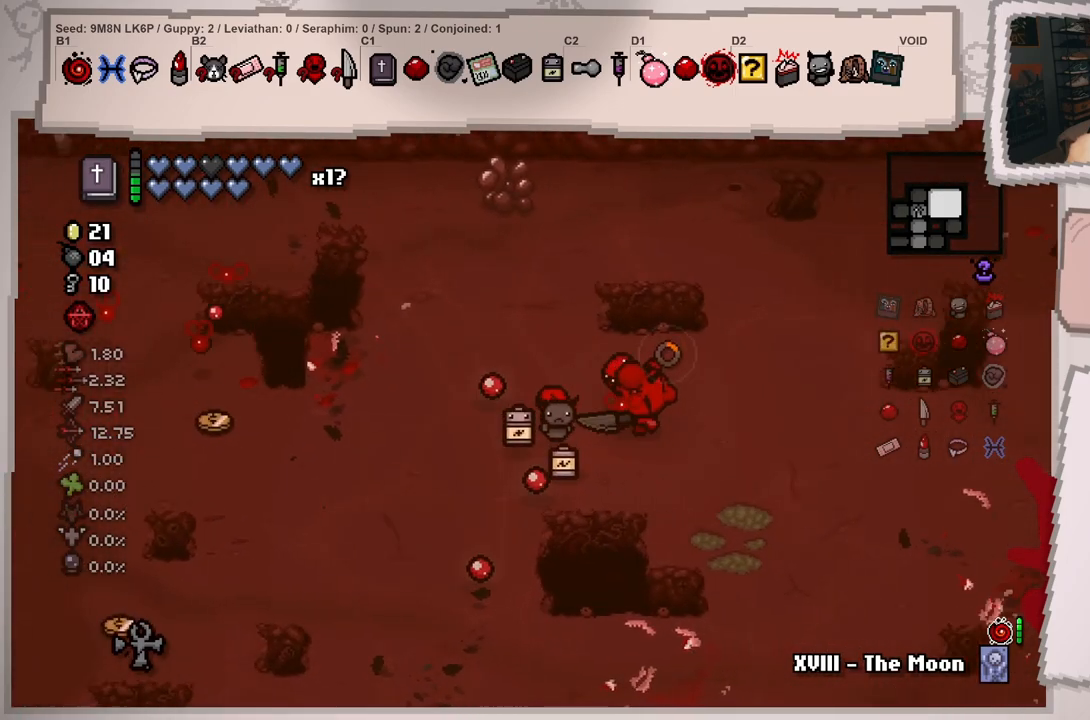
{"buttons": [], "left_stick": "down-left", "right_stick": "left", "events": [[16, "left_stick", "right"], [133, "left_stick", "center"], [250, "left_stick", "down-left"]]}
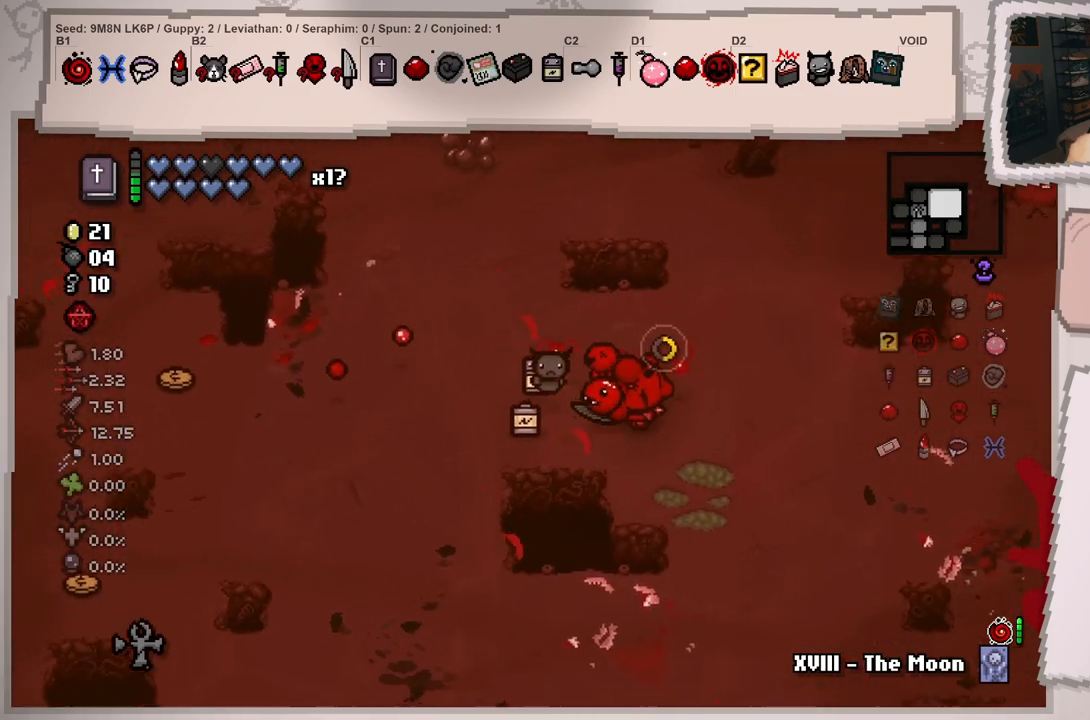
{"buttons": [], "left_stick": "up-right", "right_stick": "up", "events": [[17, "left_stick", "left"], [284, "left_stick", "center"], [351, "left_stick", "up-right"], [467, "right_stick", "up"]]}
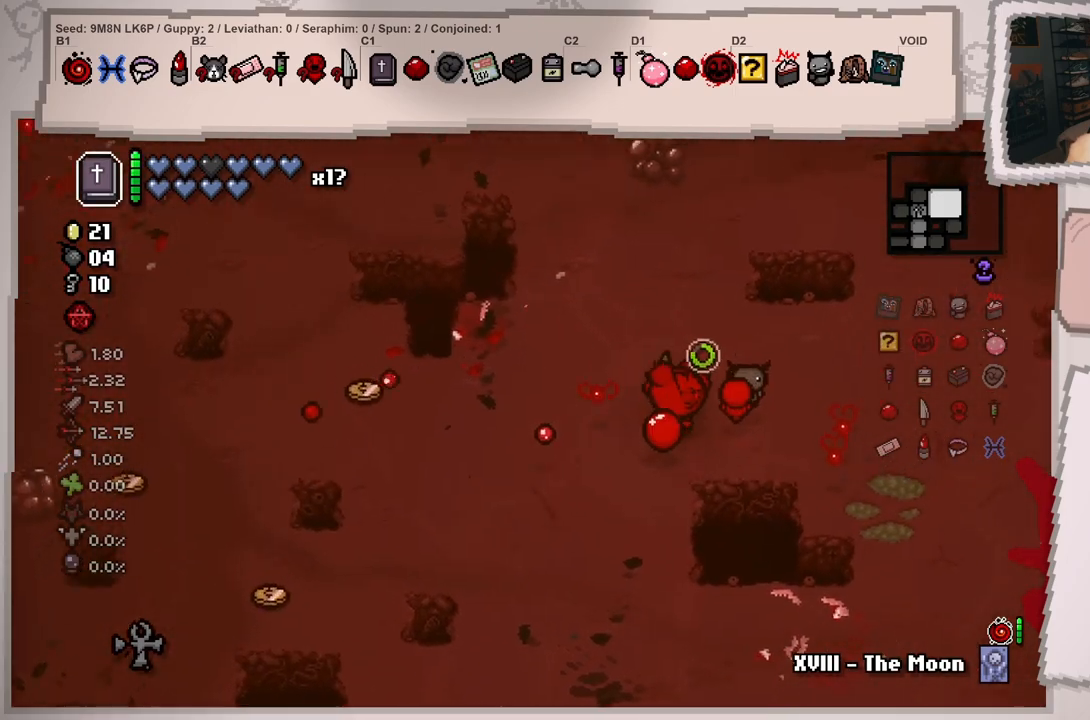
{"buttons": [], "left_stick": "center", "right_stick": "right", "events": [[33, "right_stick", "up-right"], [267, "right_stick", "right"], [383, "left_stick", "center"]]}
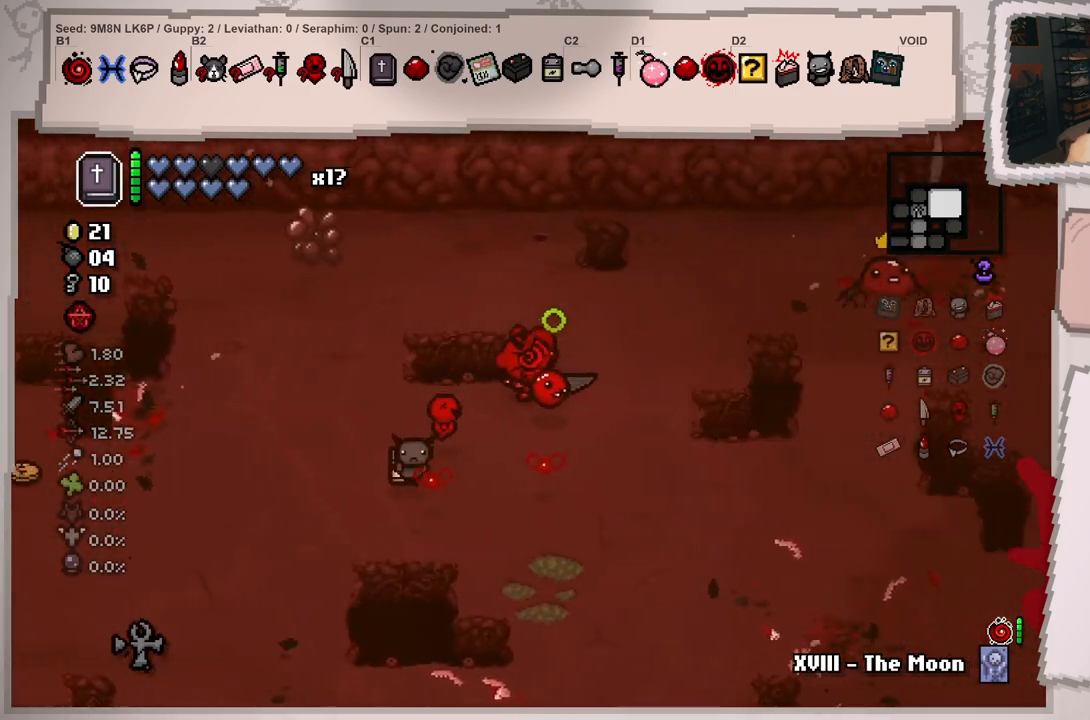
{"buttons": [], "left_stick": "left", "right_stick": "right", "events": [[50, "left_stick", "up-right"], [367, "right_stick", "center"], [384, "left_stick", "center"], [467, "left_stick", "left"], [501, "right_stick", "right"]]}
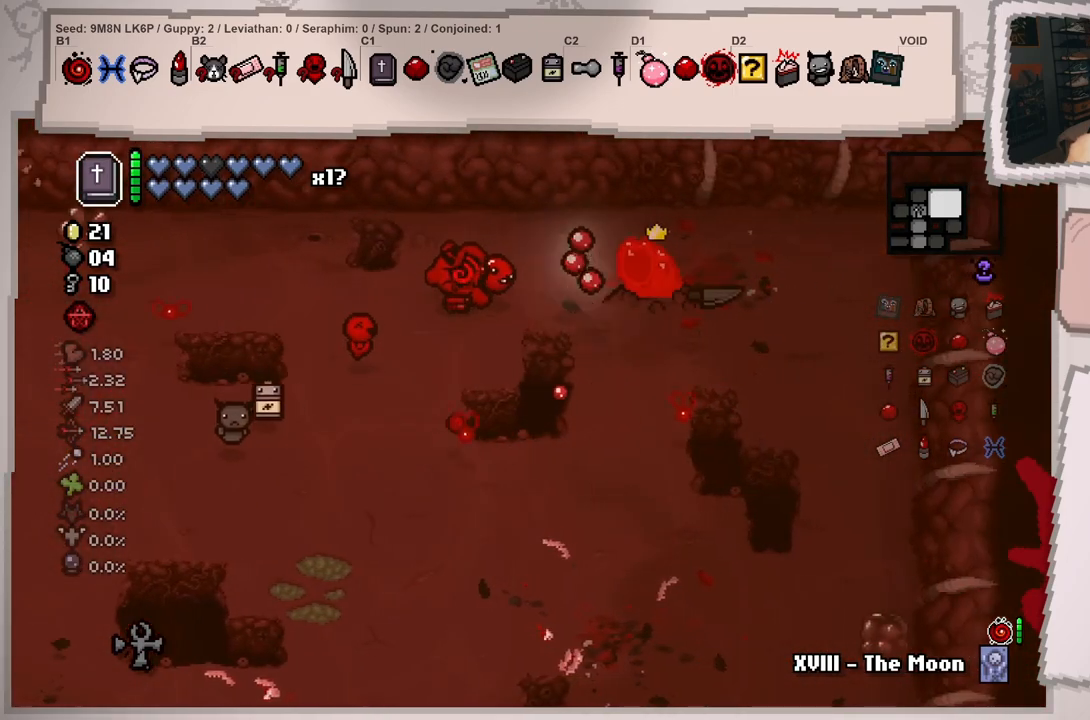
{"buttons": [], "left_stick": "down-left", "right_stick": "right", "events": [[200, "left_stick", "down-left"]]}
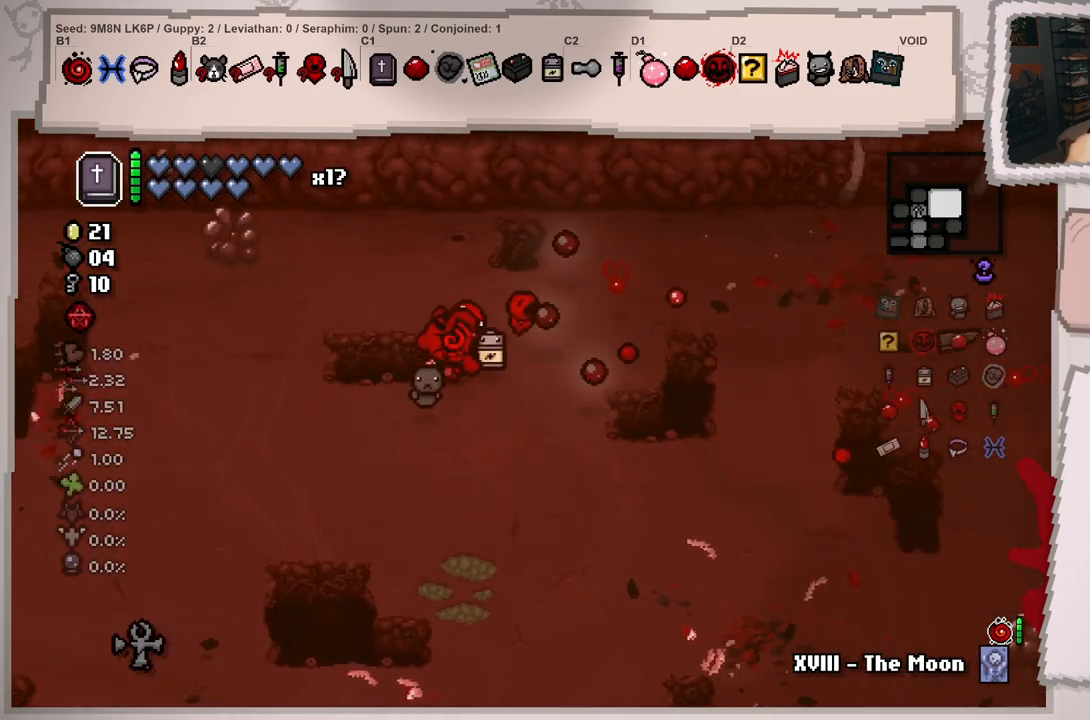
{"buttons": [], "left_stick": "left", "right_stick": "right", "events": [[250, "left_stick", "center"], [417, "left_stick", "left"]]}
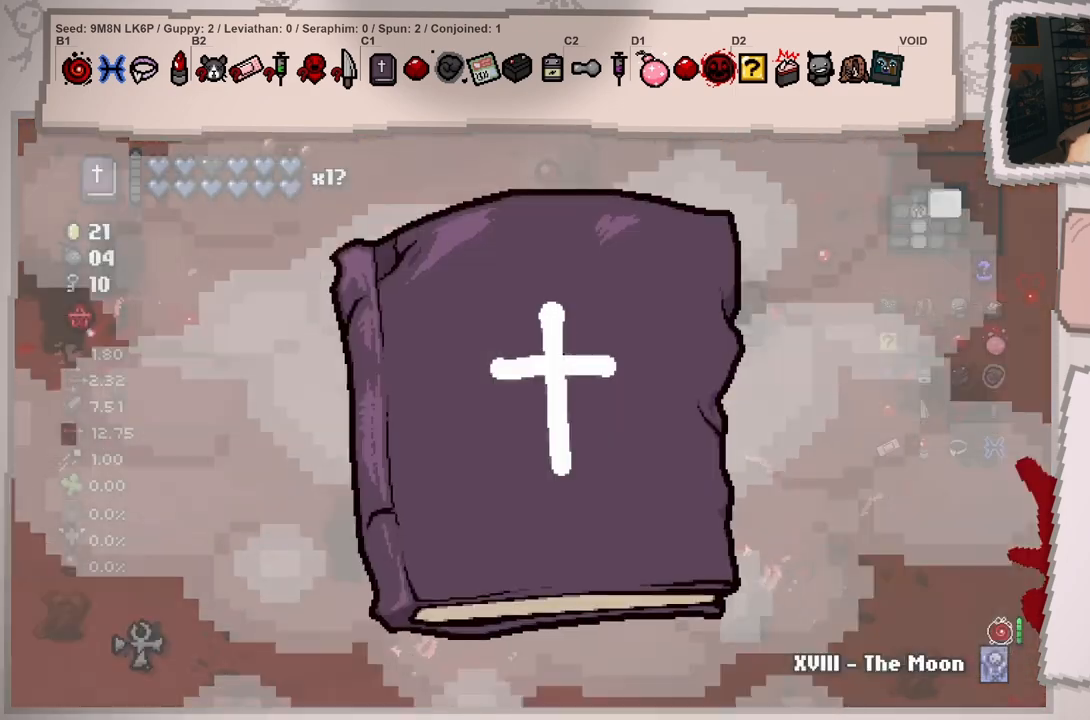
{"buttons": [], "left_stick": "down-left", "right_stick": "right", "events": [[16, "left_stick", "center"], [300, "left_stick", "down-left"], [400, "left_stick", "center"], [467, "left_stick", "down-left"]]}
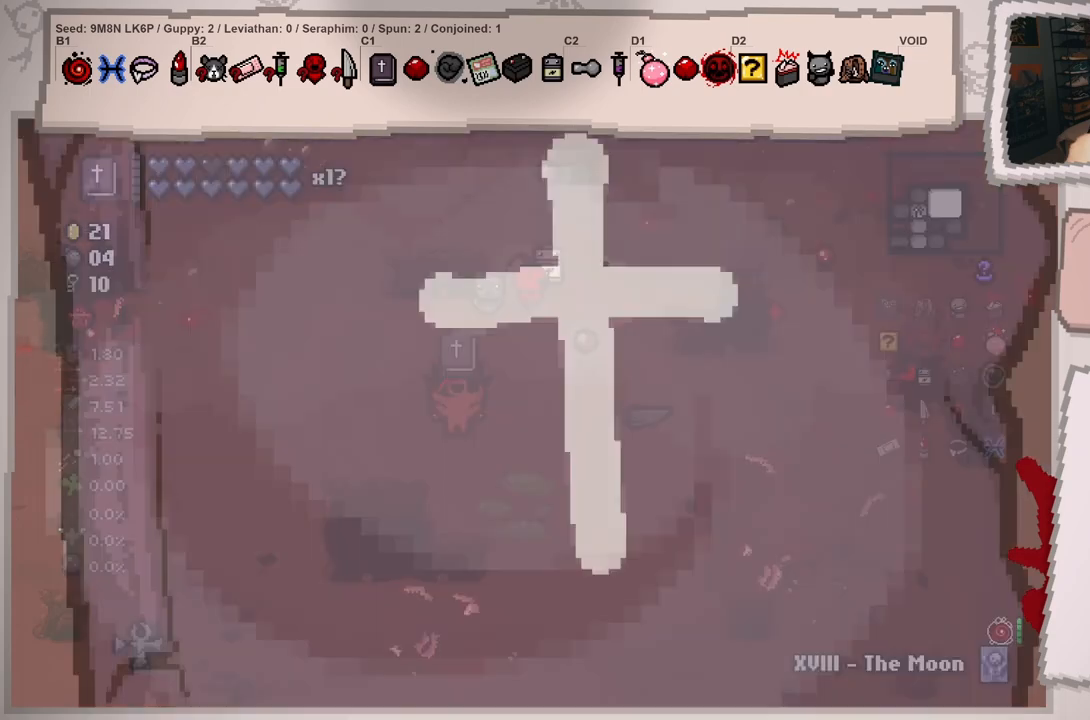
{"buttons": [], "left_stick": "center", "right_stick": "right", "events": [[150, "left_stick", "center"], [317, "left_stick", "left"], [367, "left_stick", "down-left"], [484, "left_stick", "center"]]}
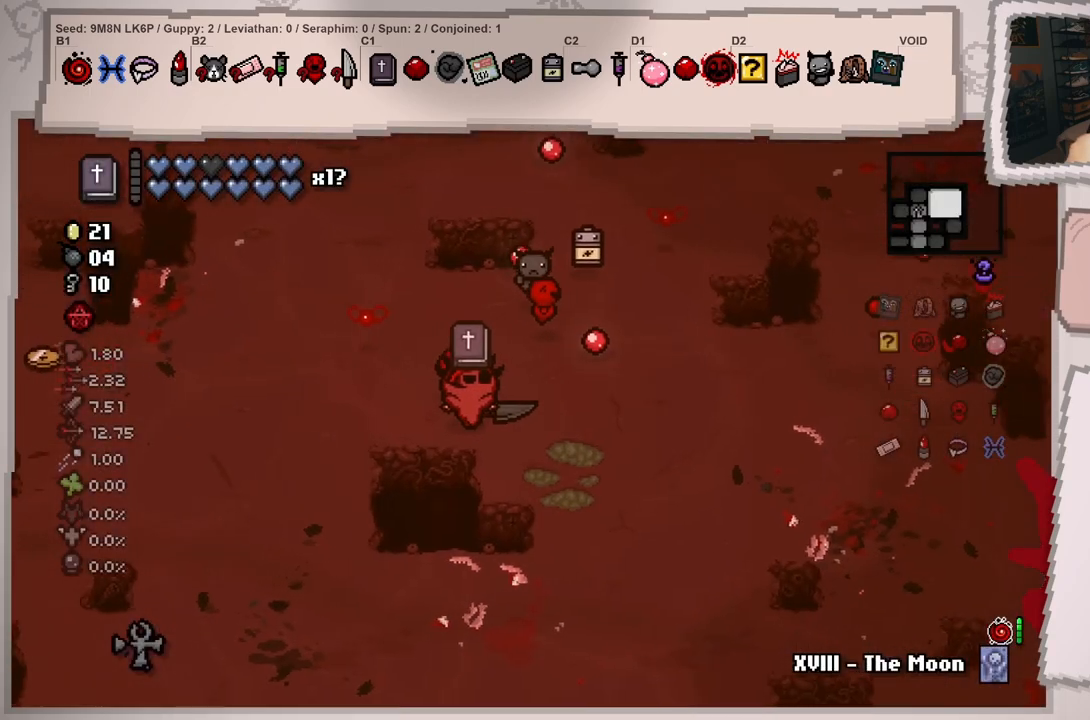
{"buttons": [], "left_stick": "up-right", "right_stick": "down-right", "events": [[117, "right_stick", "down-right"], [250, "left_stick", "up-right"]]}
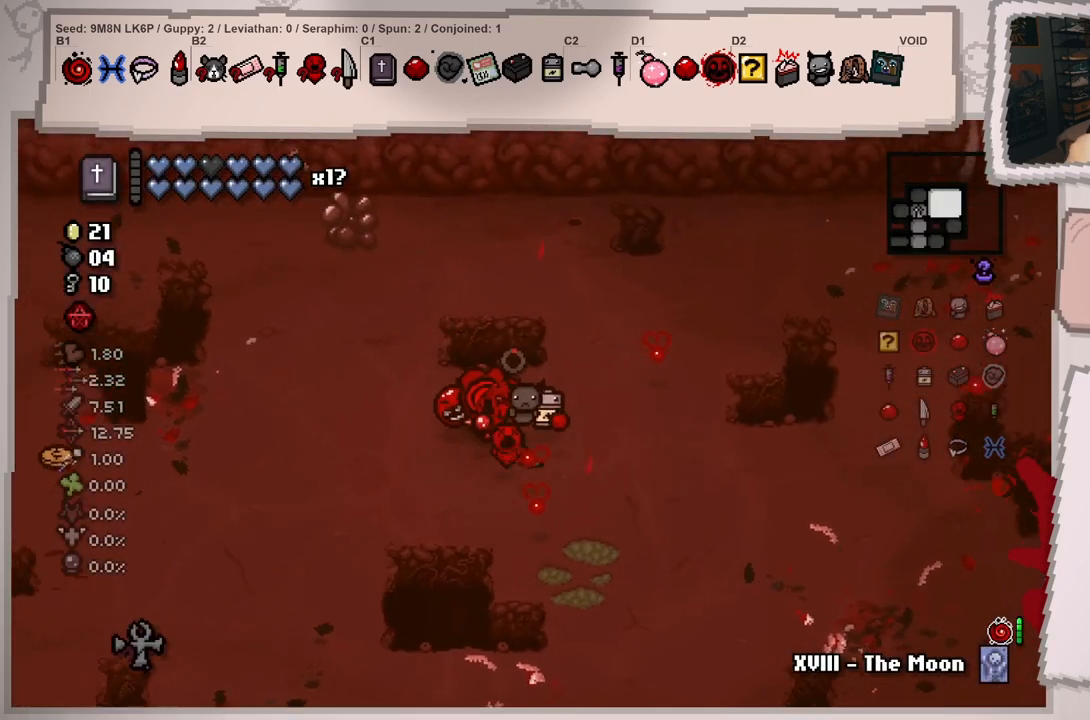
{"buttons": [], "left_stick": "down", "right_stick": "down-left", "events": [[84, "left_stick", "center"], [200, "left_stick", "right"], [250, "right_stick", "down"], [284, "left_stick", "down-right"], [434, "left_stick", "down"], [467, "right_stick", "down-left"]]}